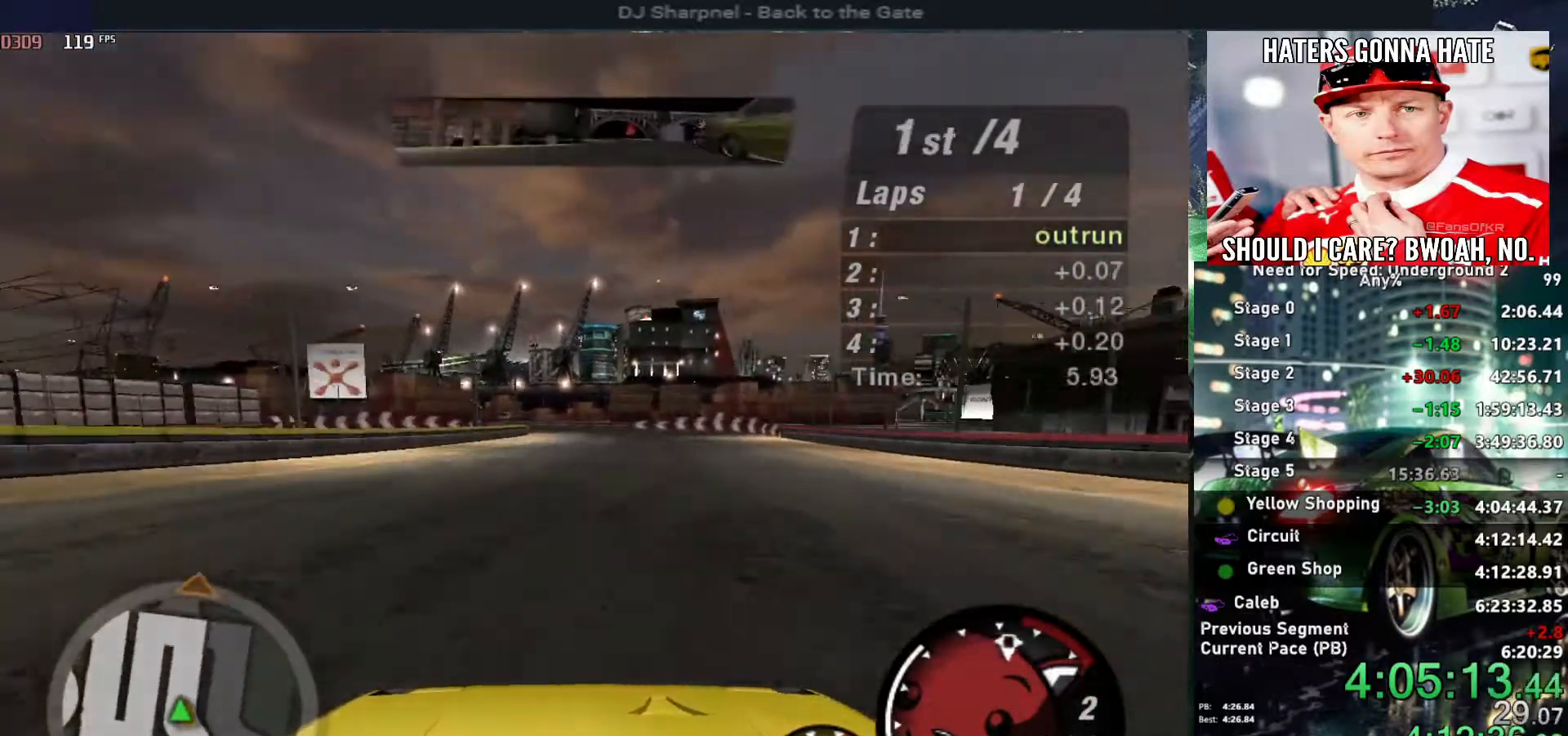
Gameplay with keyboard; each line is a JSON object with the keys held at the frame after it. "events" lists presses ("down") and releases ("up") of "alt", "ctrl", "down", "escape", "left", "r", "return", "right", "shift", "space", "super", "t", "tab", "u" and "up" between this image and that frame as [ms after this image, input, new state], when the widget could be followed in between. No other keys are recorded. Mouse input is not recorded.
{"keys": ["up"], "events": [[34, "right", "up"], [317, "right", "down"], [400, "right", "up"]]}
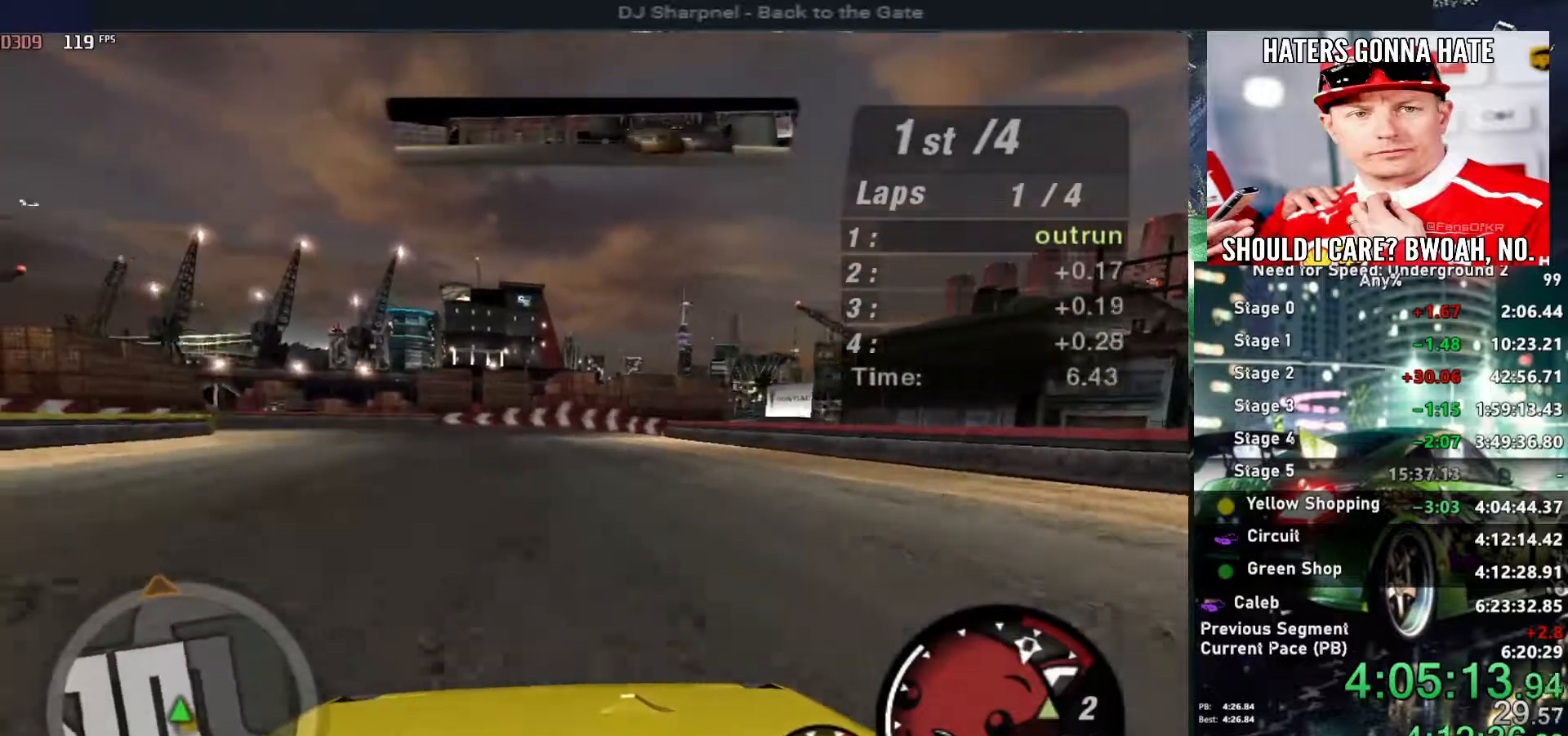
{"keys": ["down", "left"], "events": [[150, "left", "down"], [184, "up", "up"], [284, "down", "down"]]}
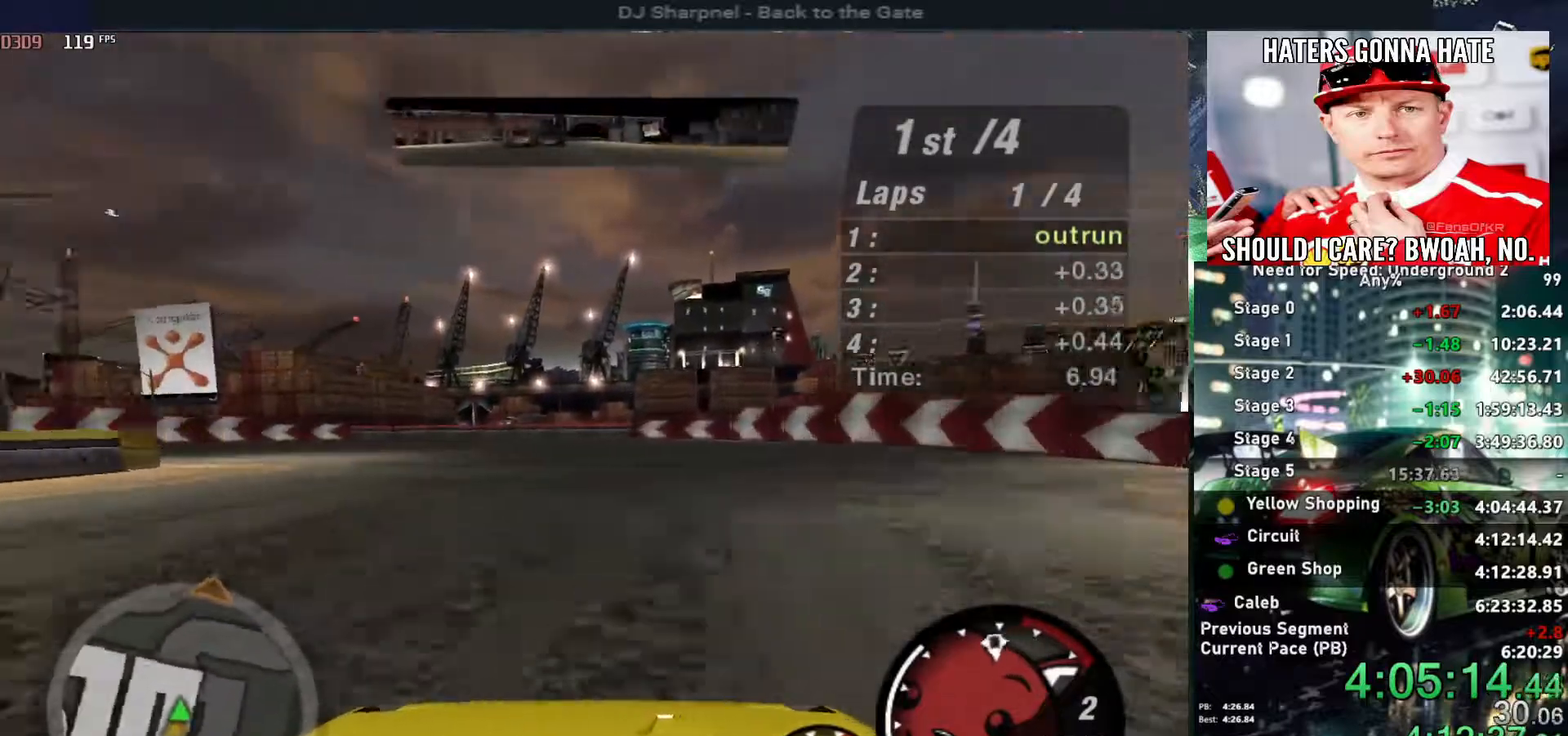
{"keys": ["left"], "events": [[300, "down", "up"]]}
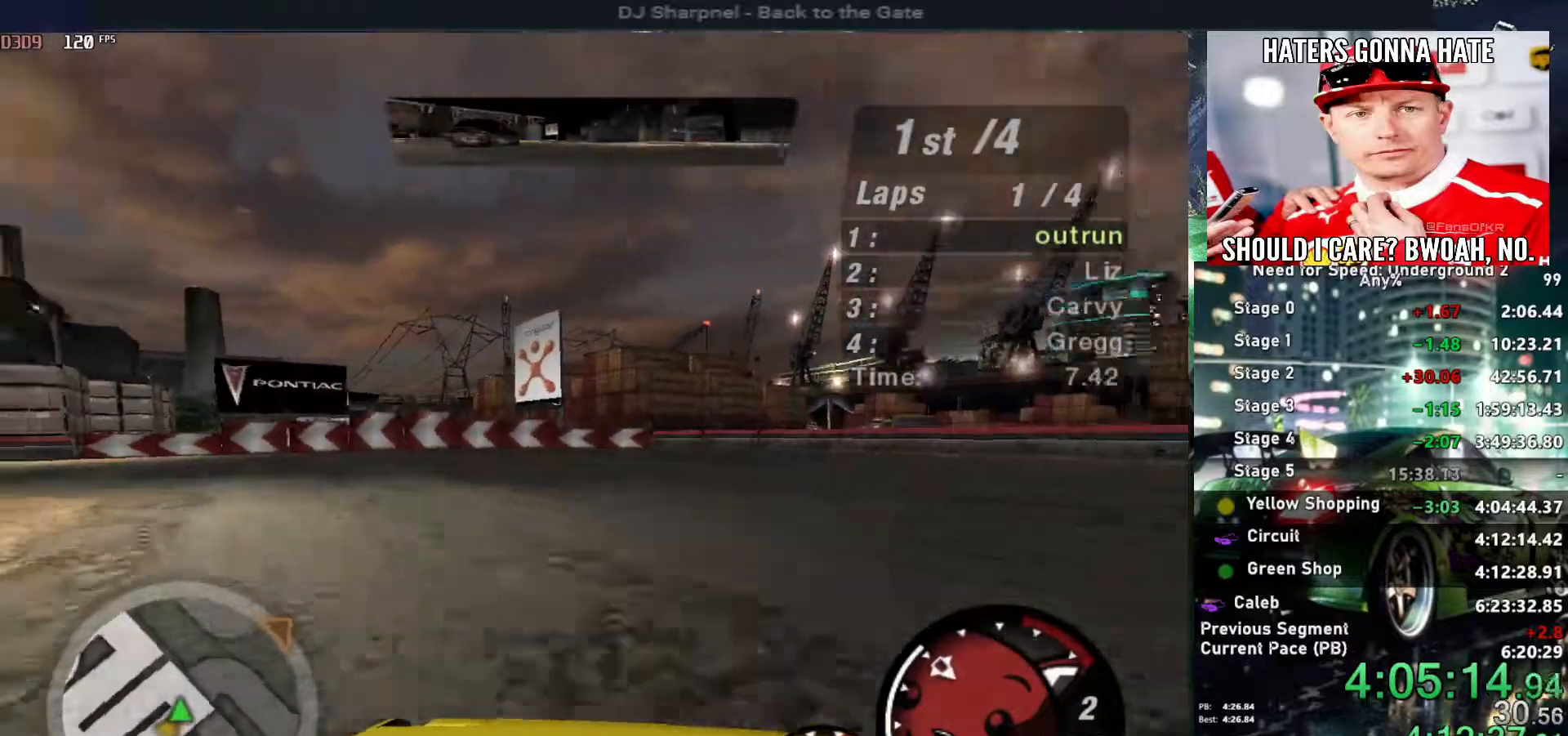
{"keys": ["left", "up"], "events": [[317, "up", "down"]]}
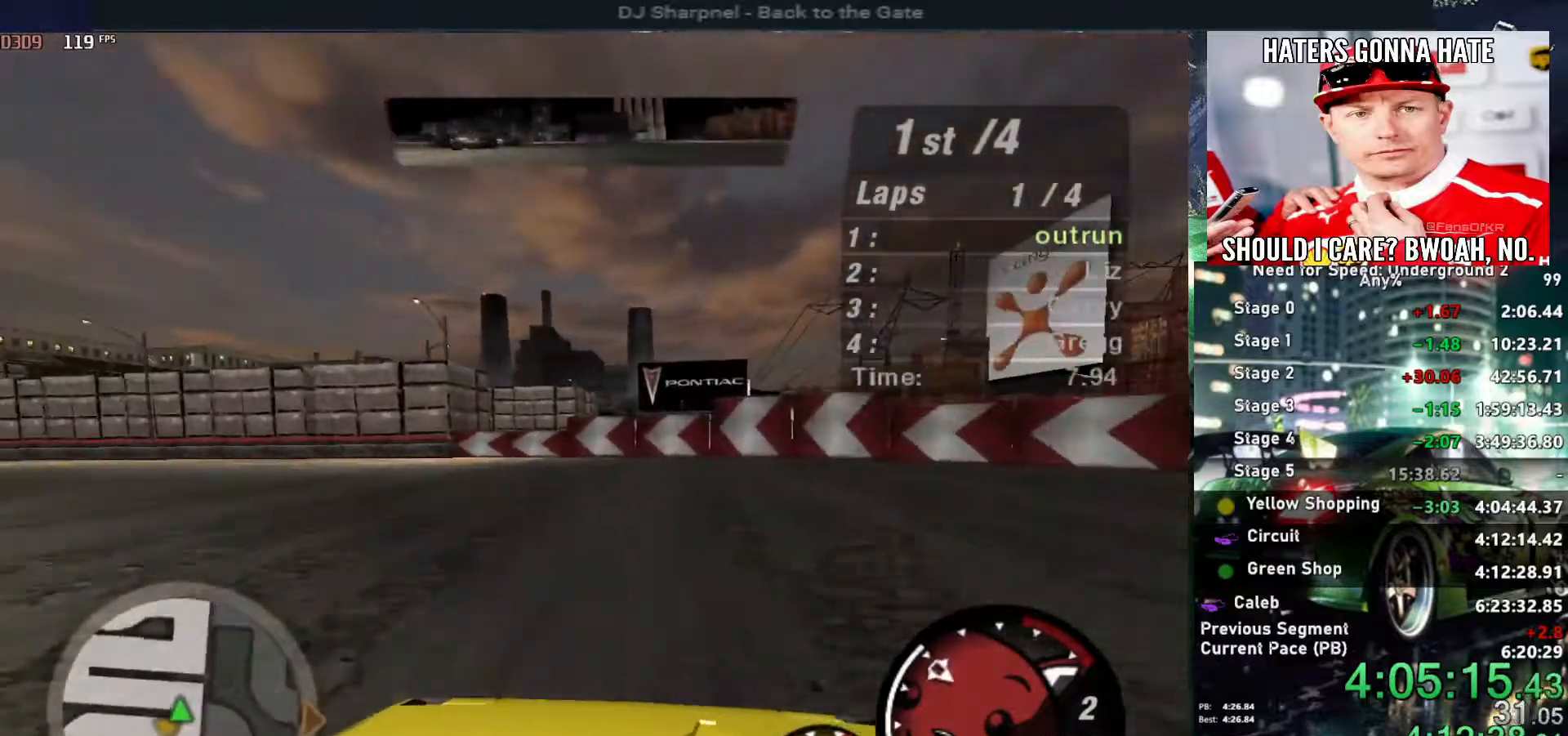
{"keys": ["left", "up"], "events": []}
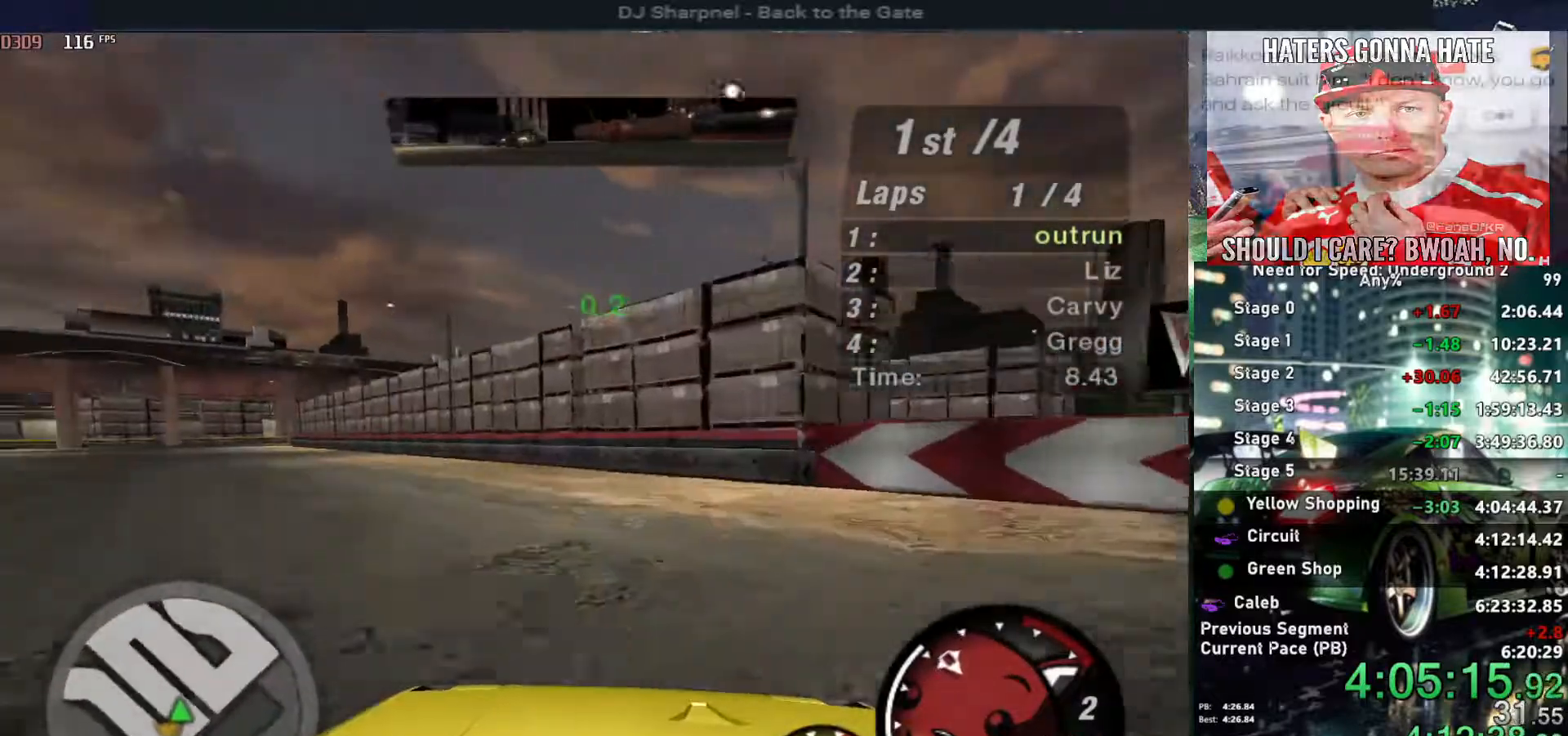
{"keys": ["left", "up"], "events": []}
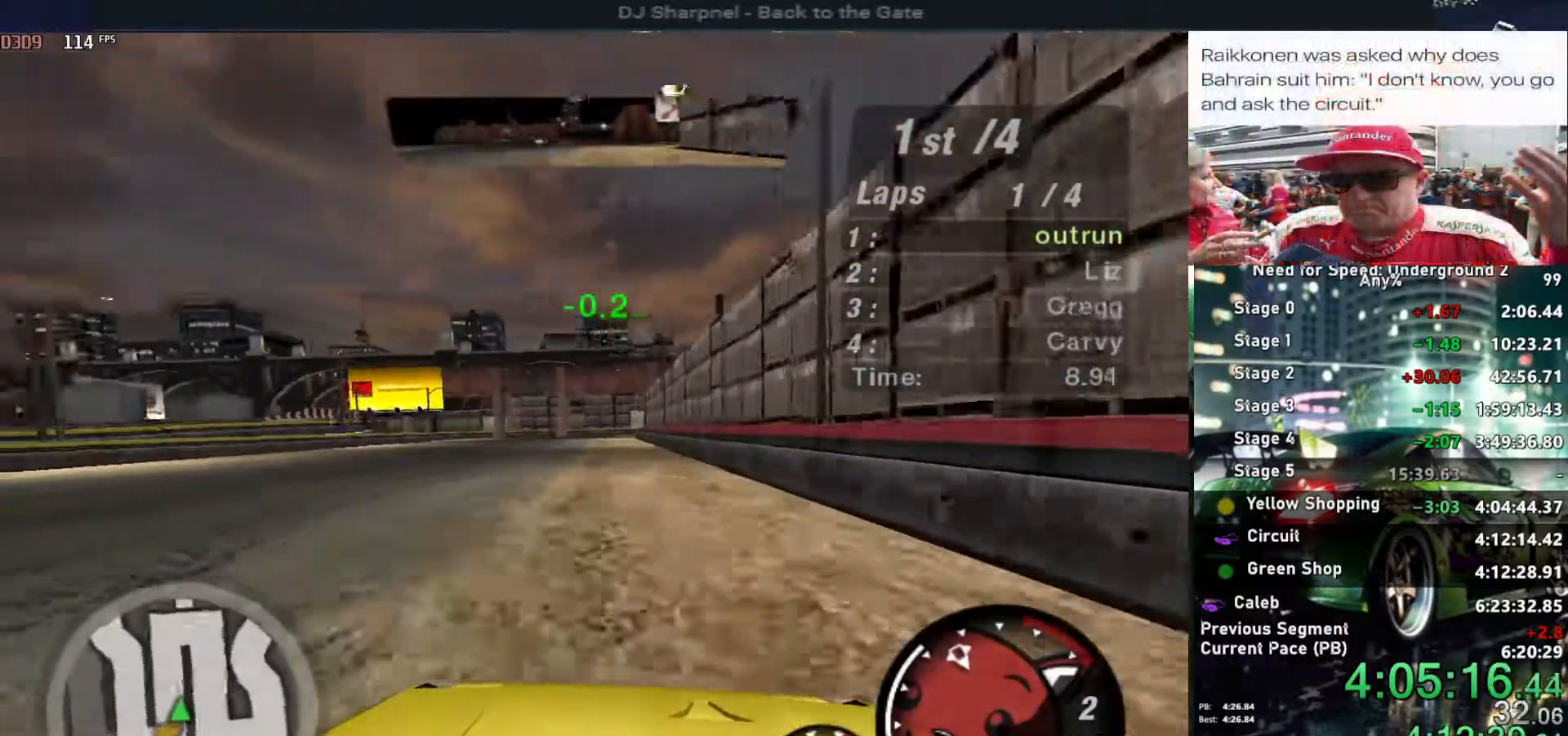
{"keys": ["up"], "events": [[84, "left", "up"], [317, "left", "down"], [417, "left", "up"]]}
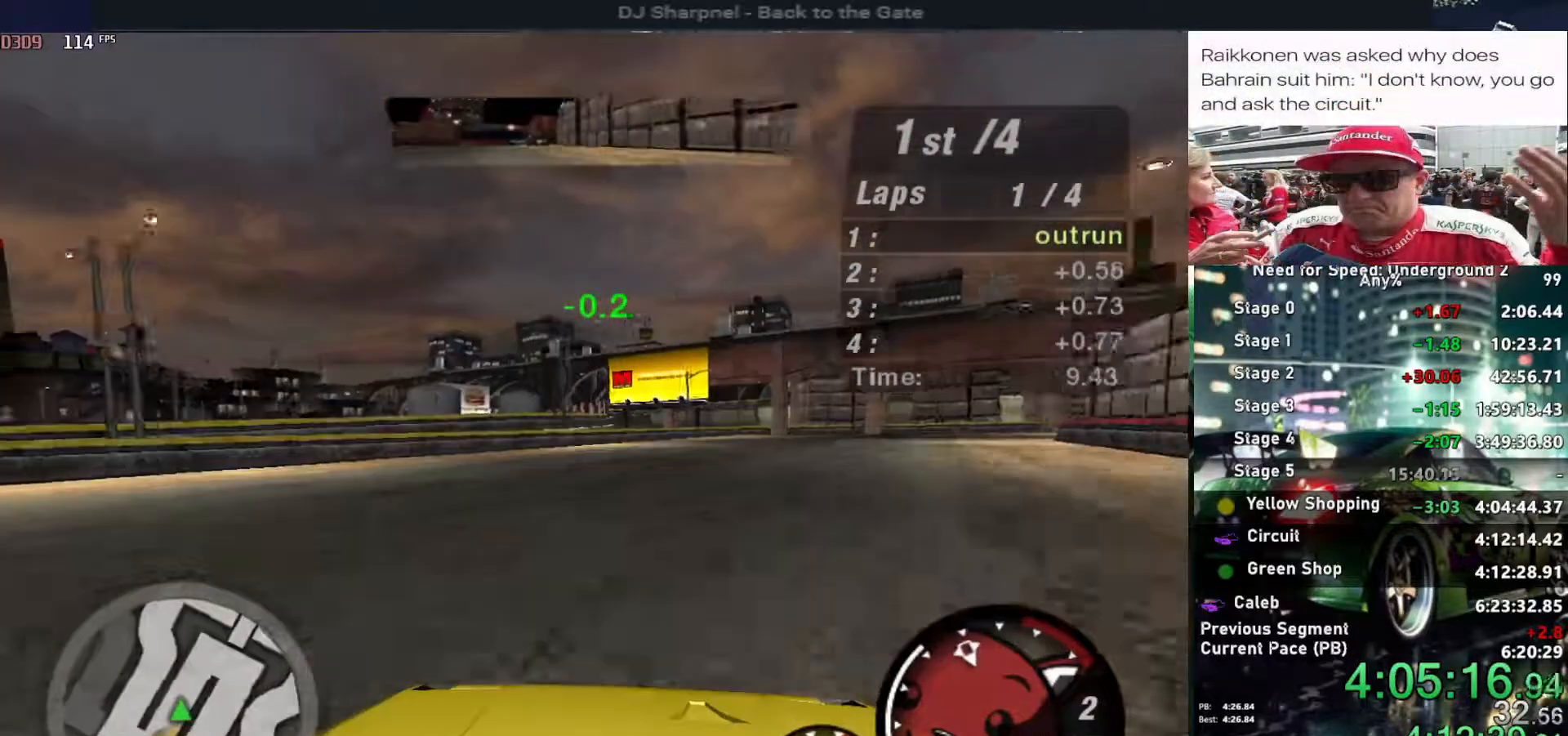
{"keys": ["down", "right"], "events": [[150, "right", "down"], [417, "down", "down"], [467, "up", "up"]]}
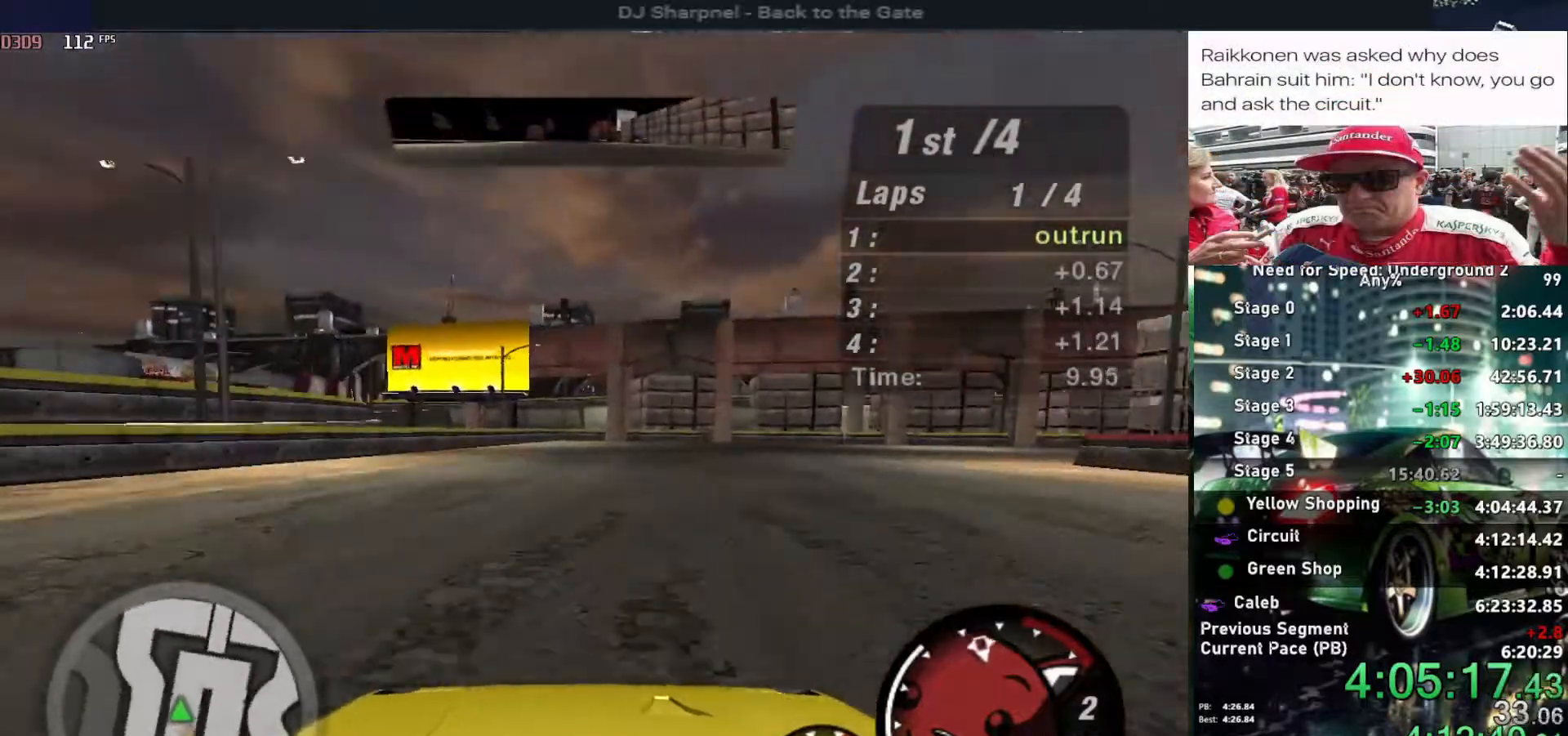
{"keys": ["right"], "events": [[117, "down", "up"]]}
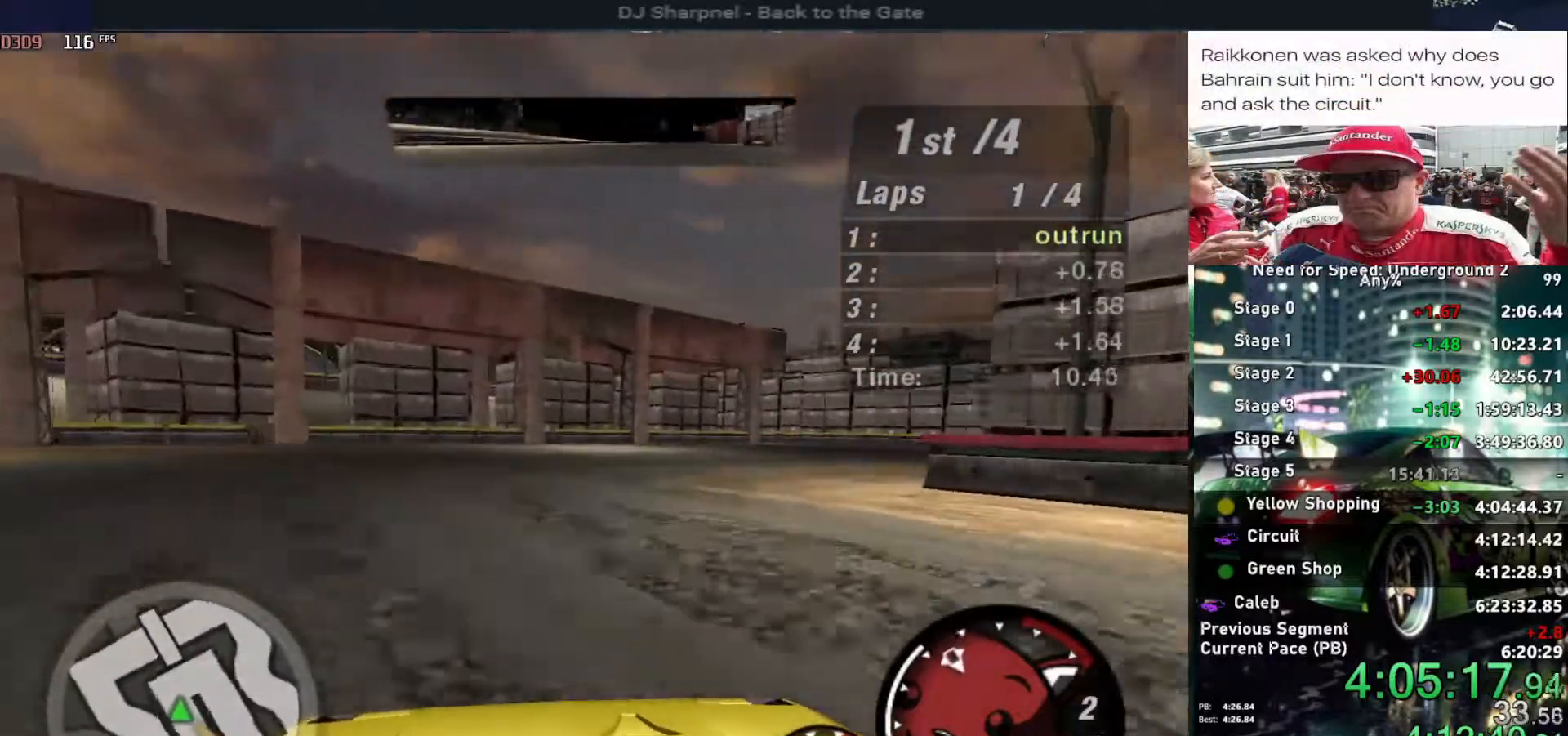
{"keys": ["right", "up"], "events": [[450, "up", "down"]]}
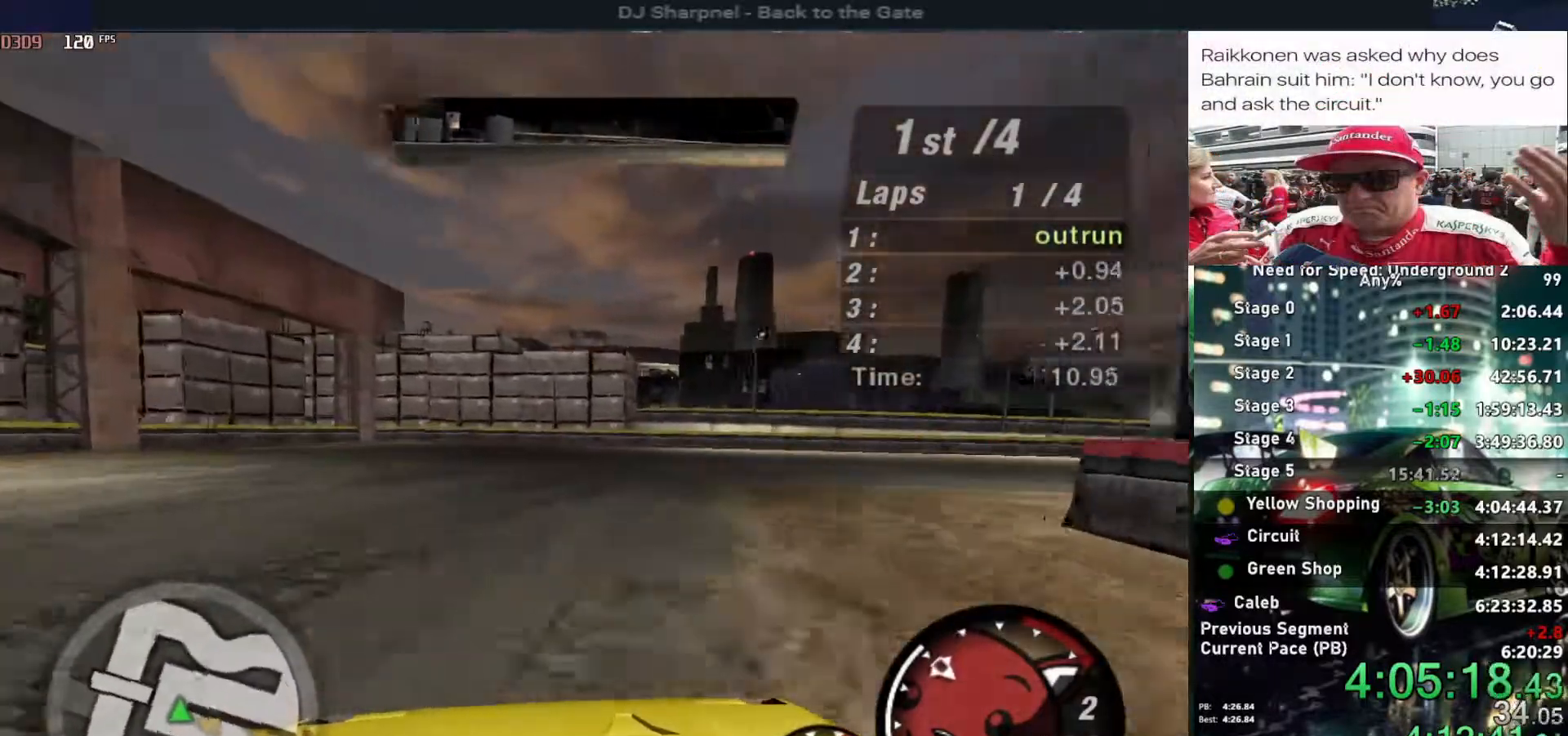
{"keys": ["right", "up"], "events": []}
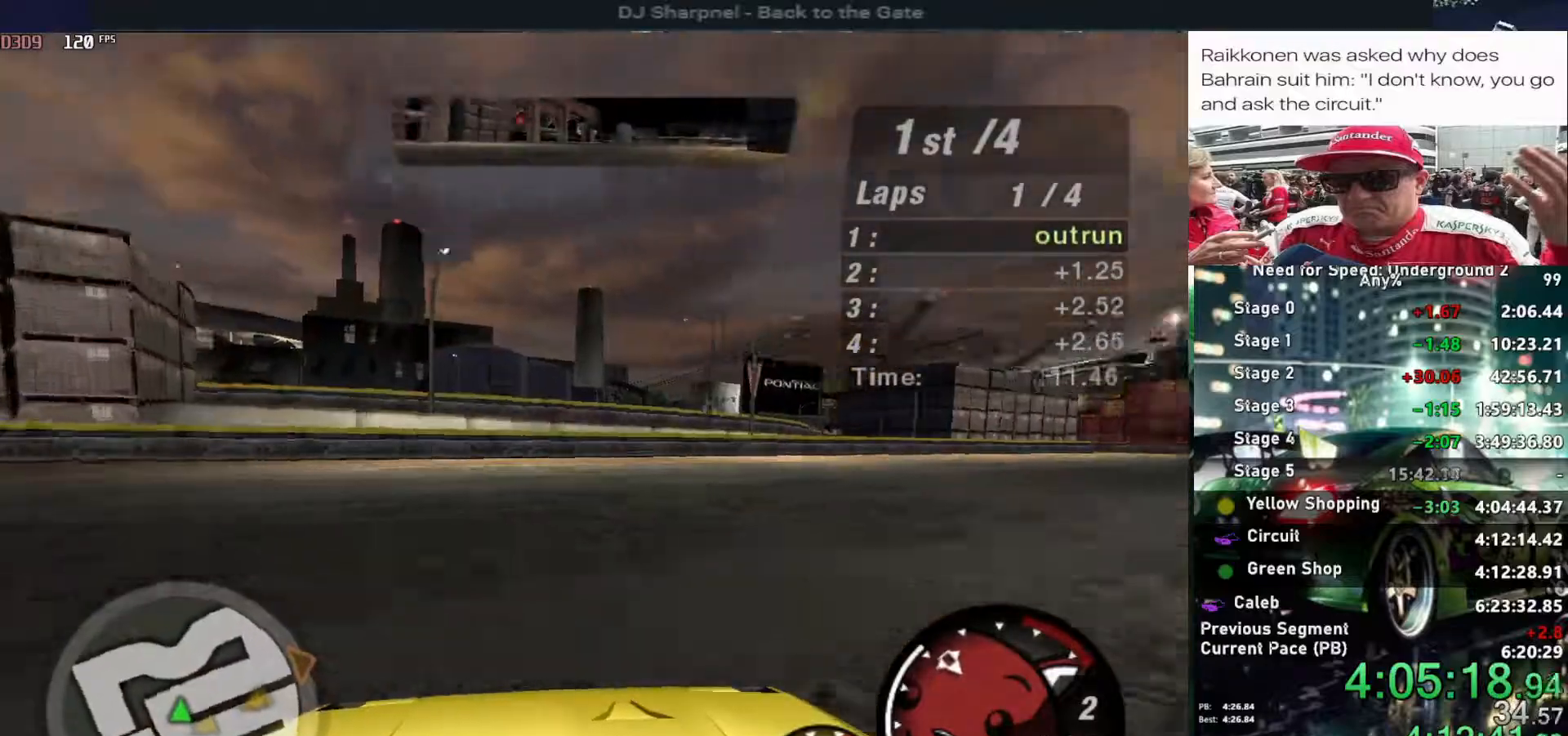
{"keys": ["right", "up"], "events": []}
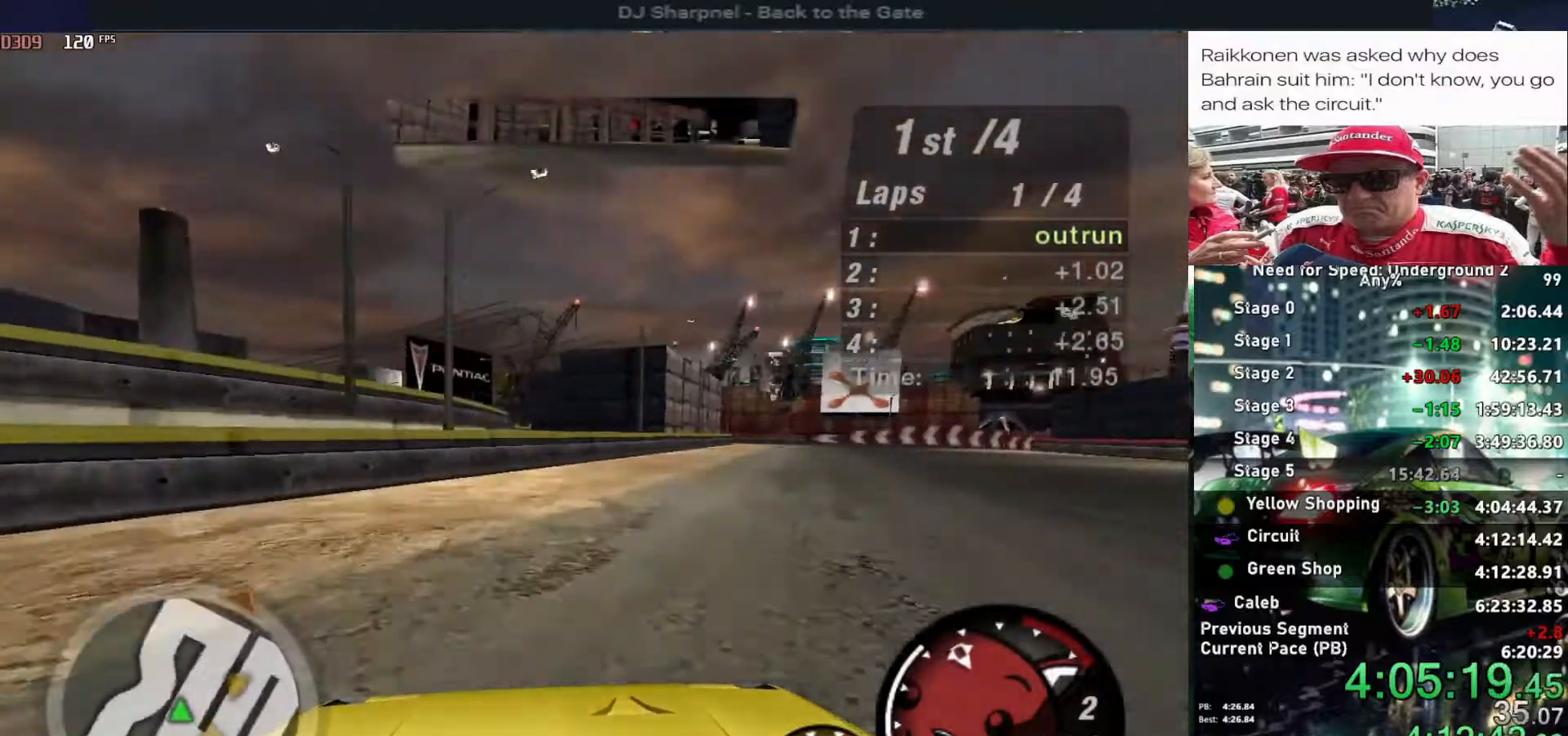
{"keys": ["right", "up"], "events": [[317, "right", "up"], [450, "right", "down"]]}
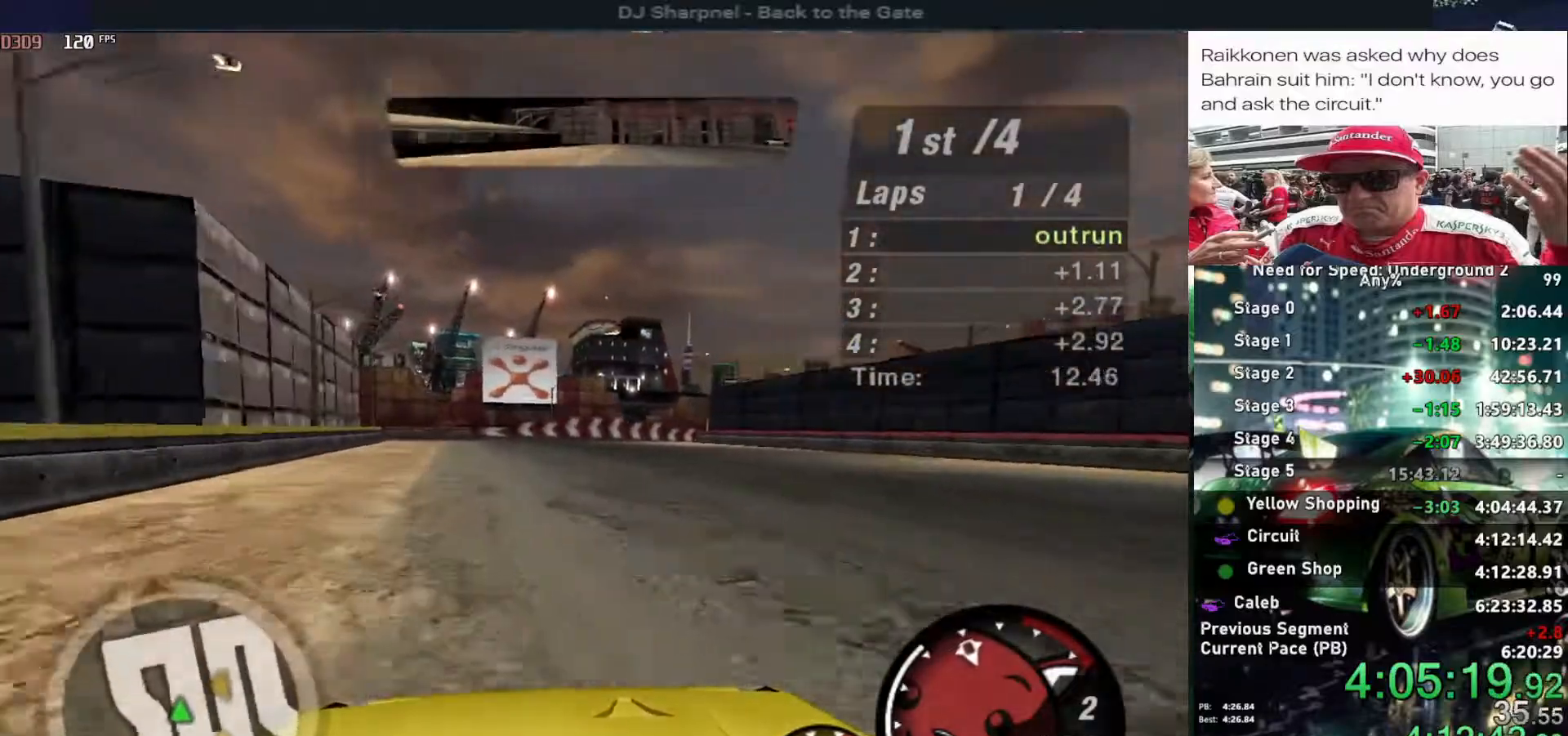
{"keys": ["left", "up"], "events": [[50, "right", "up"], [234, "left", "down"]]}
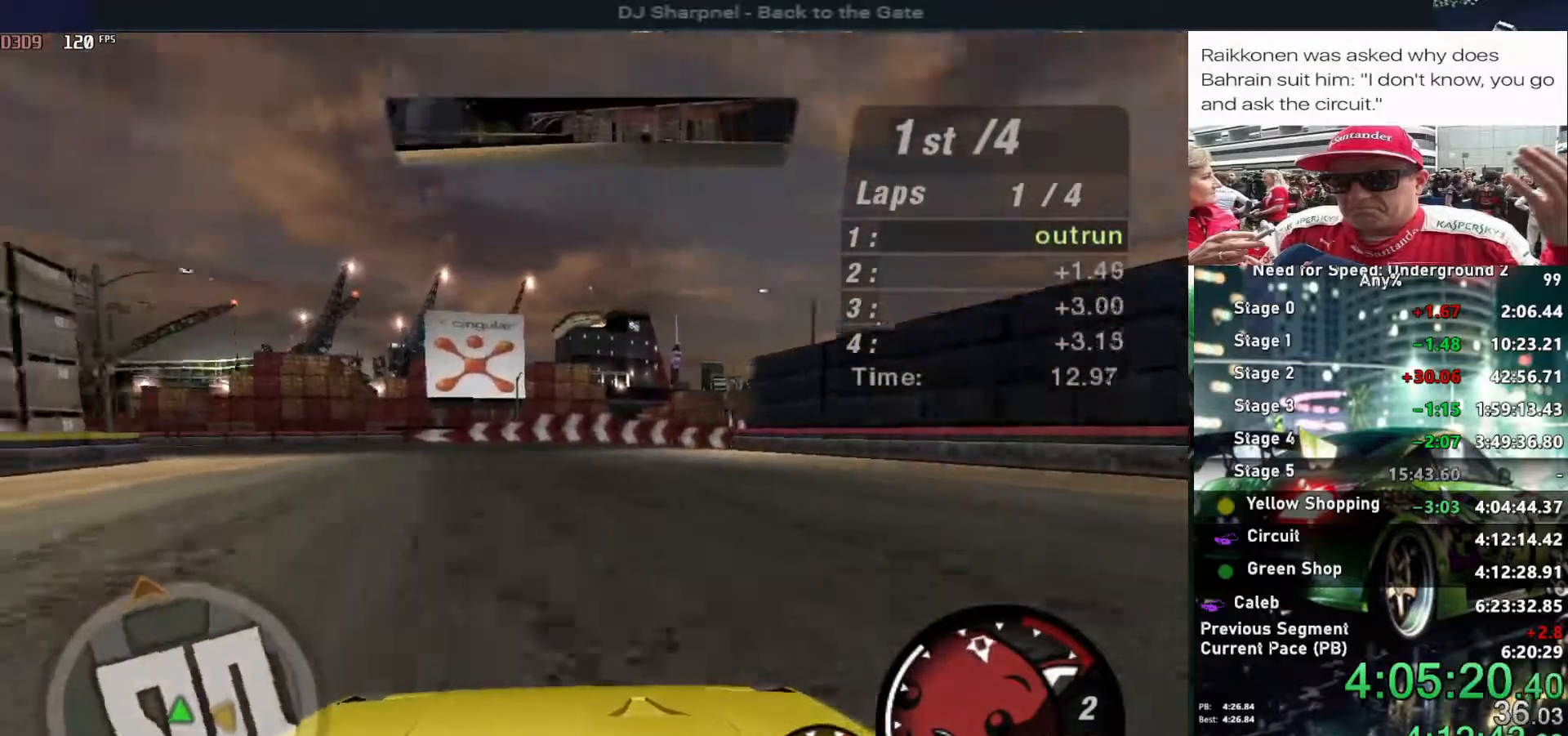
{"keys": ["left"], "events": [[17, "left", "up"], [100, "left", "down"], [250, "up", "up"]]}
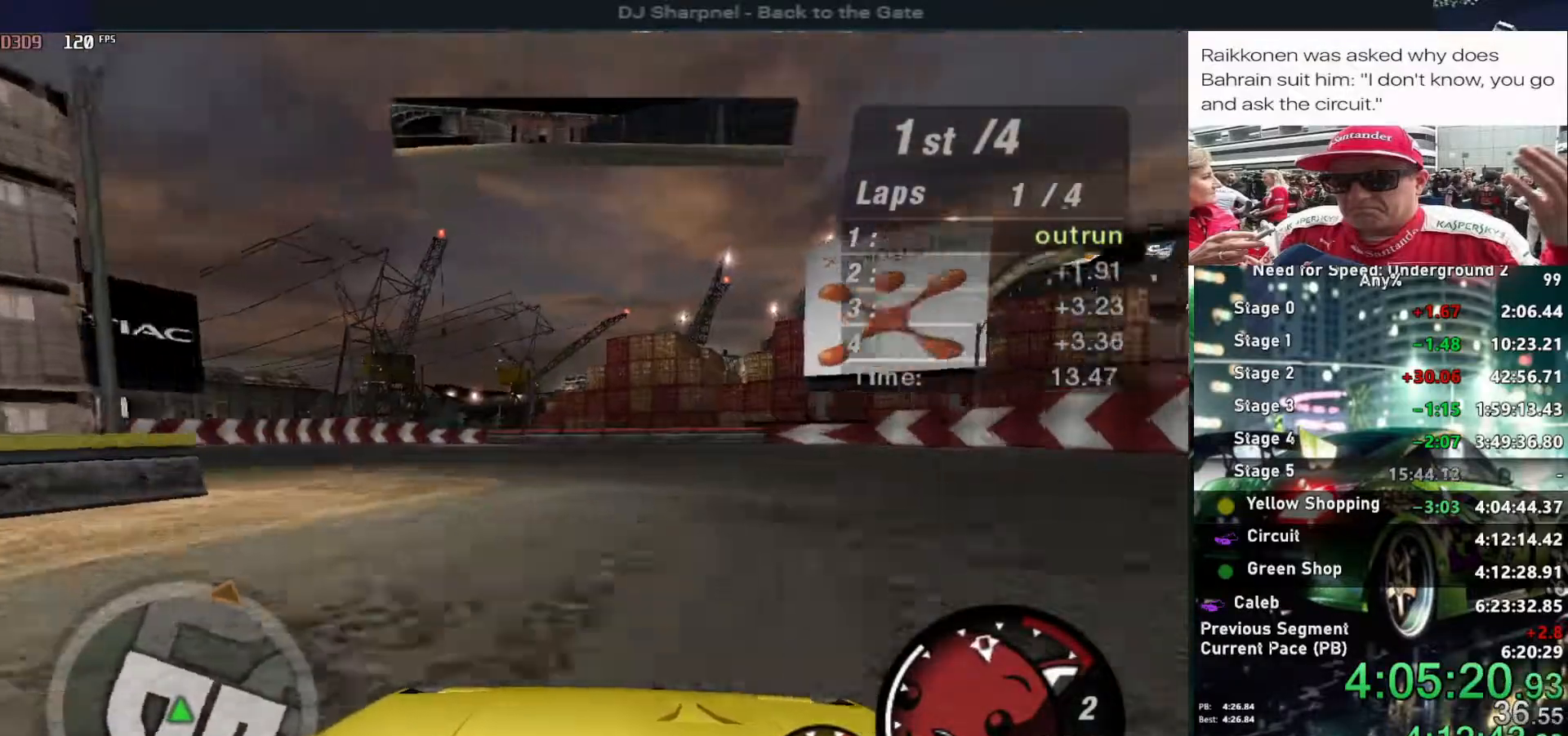
{"keys": ["left"], "events": []}
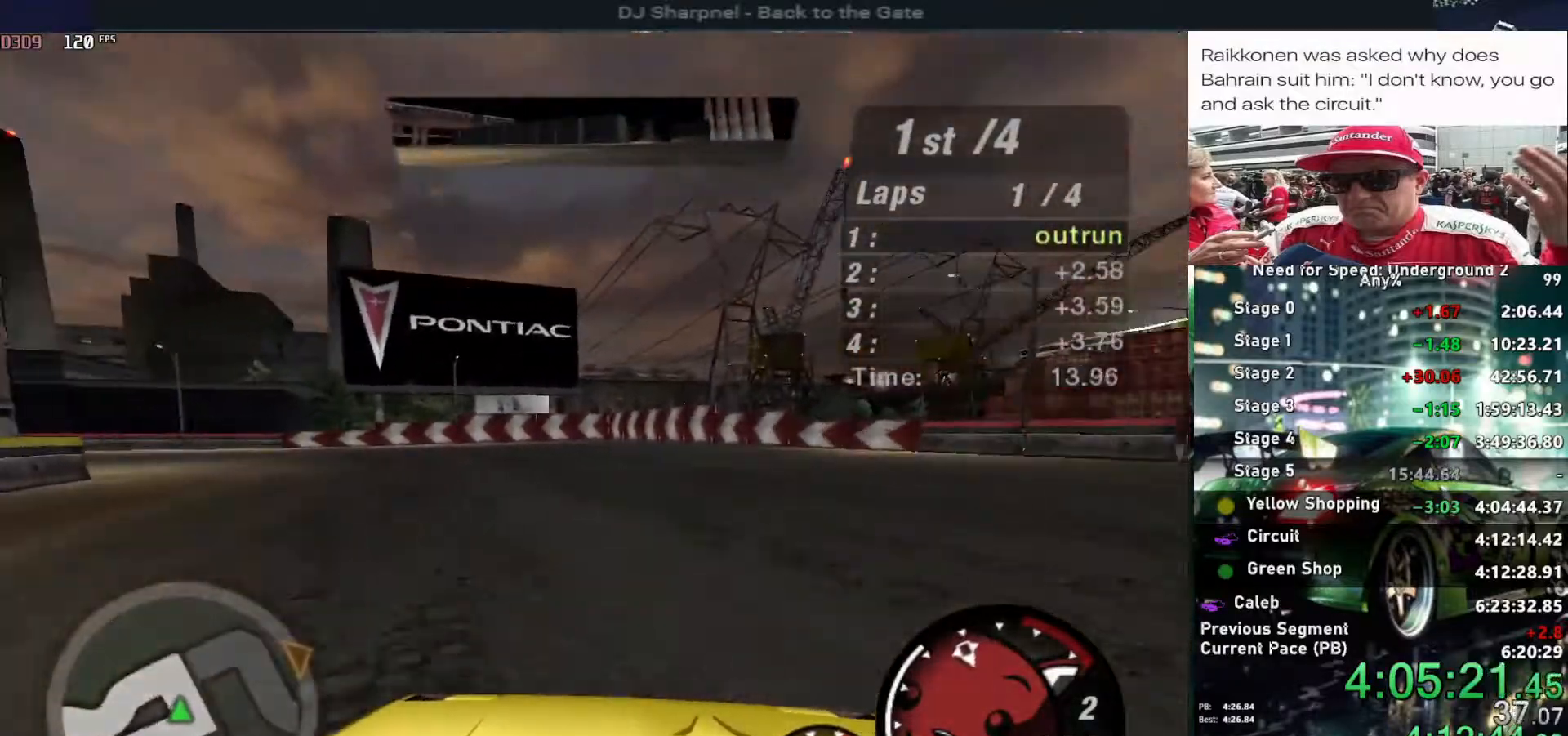
{"keys": ["left", "up"], "events": [[84, "up", "down"]]}
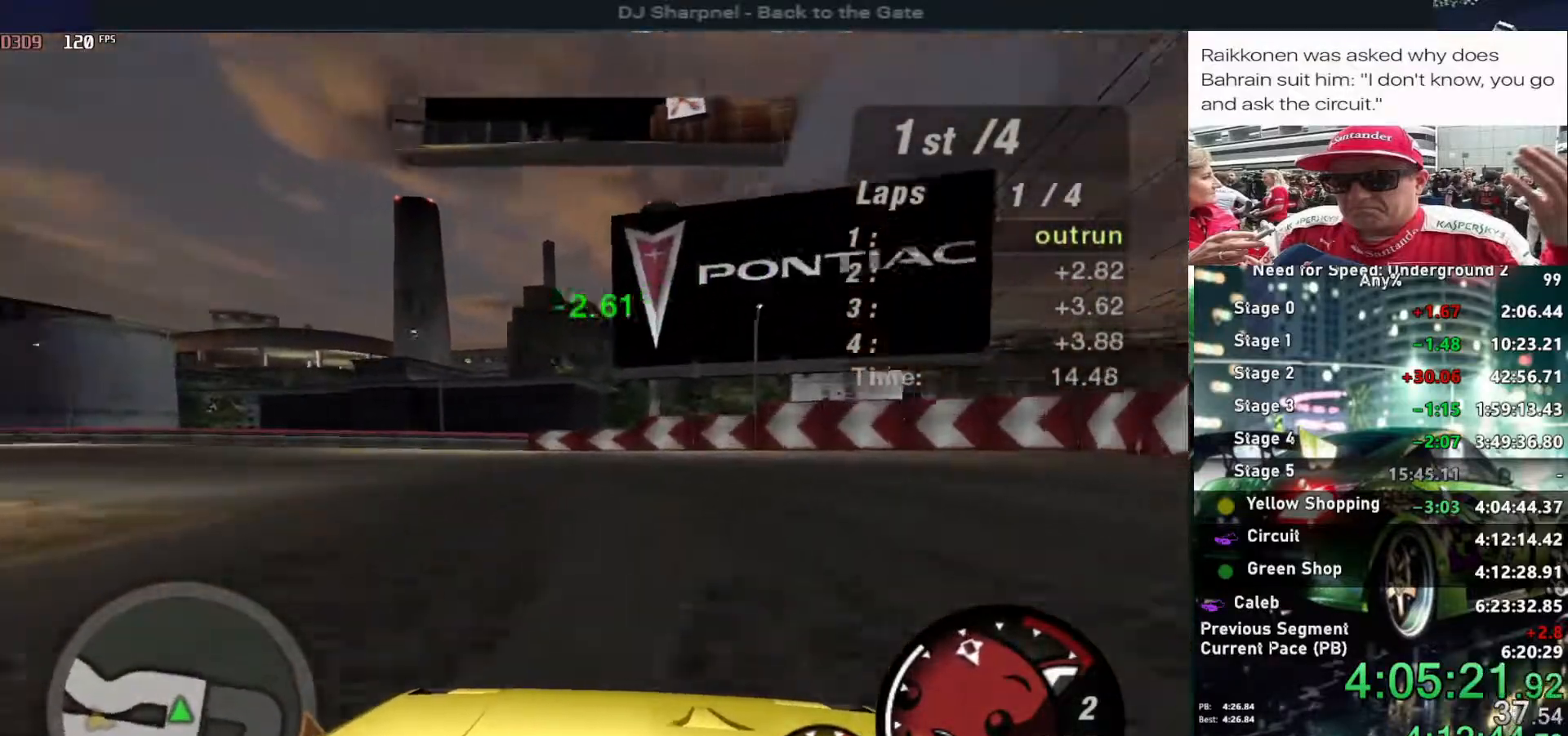
{"keys": ["left", "up"], "events": []}
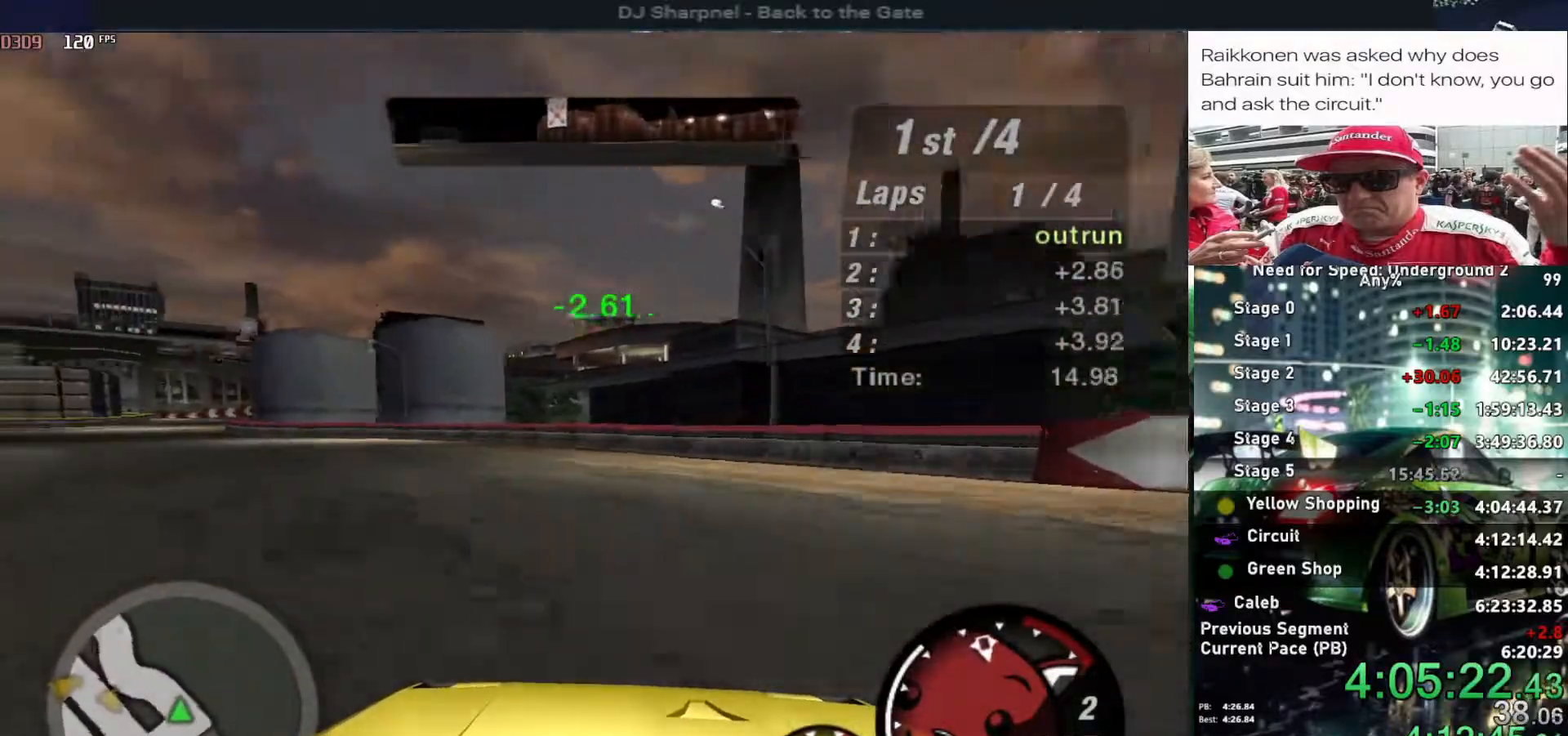
{"keys": ["left", "up"], "events": []}
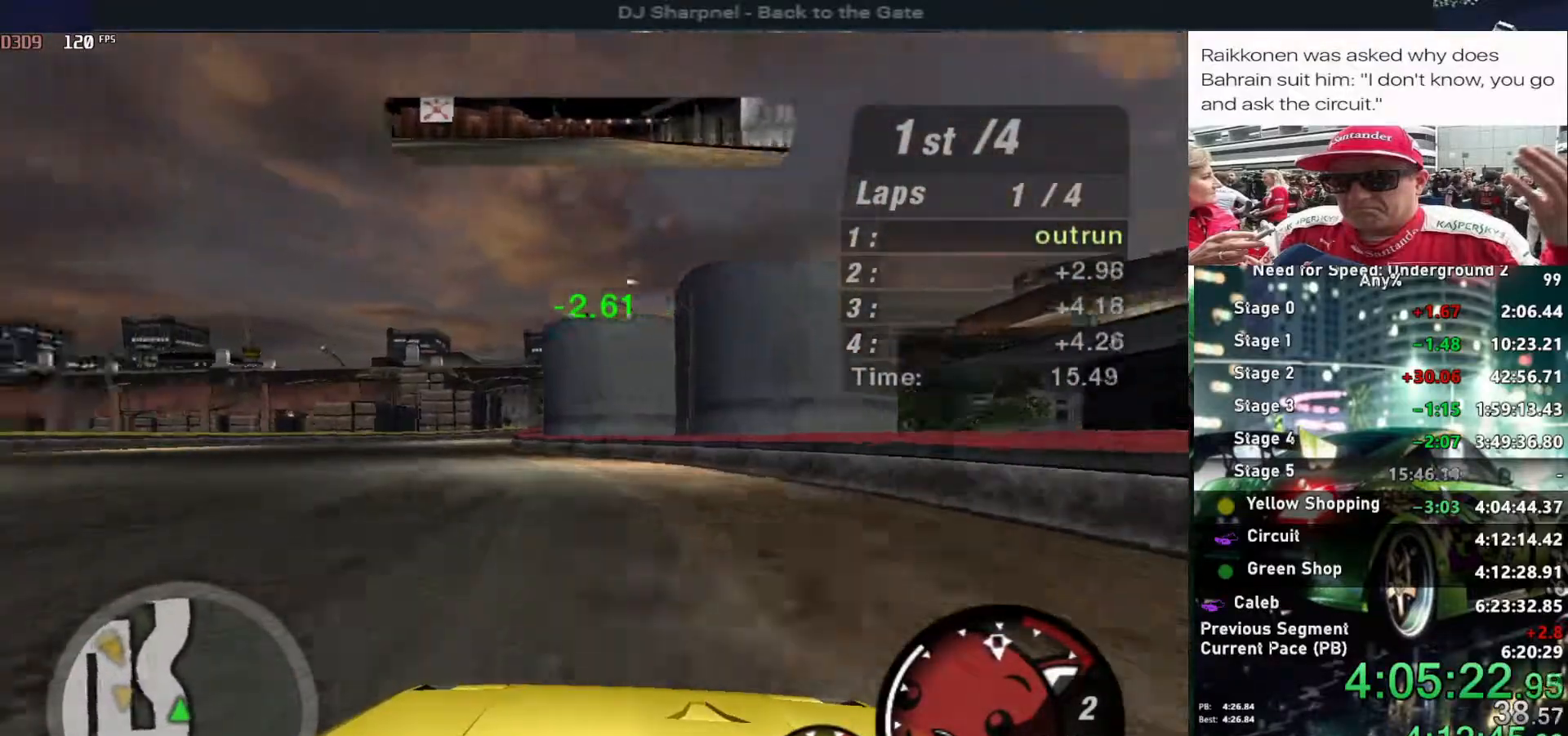
{"keys": ["up"], "events": [[150, "left", "up"], [284, "left", "down"], [384, "left", "up"]]}
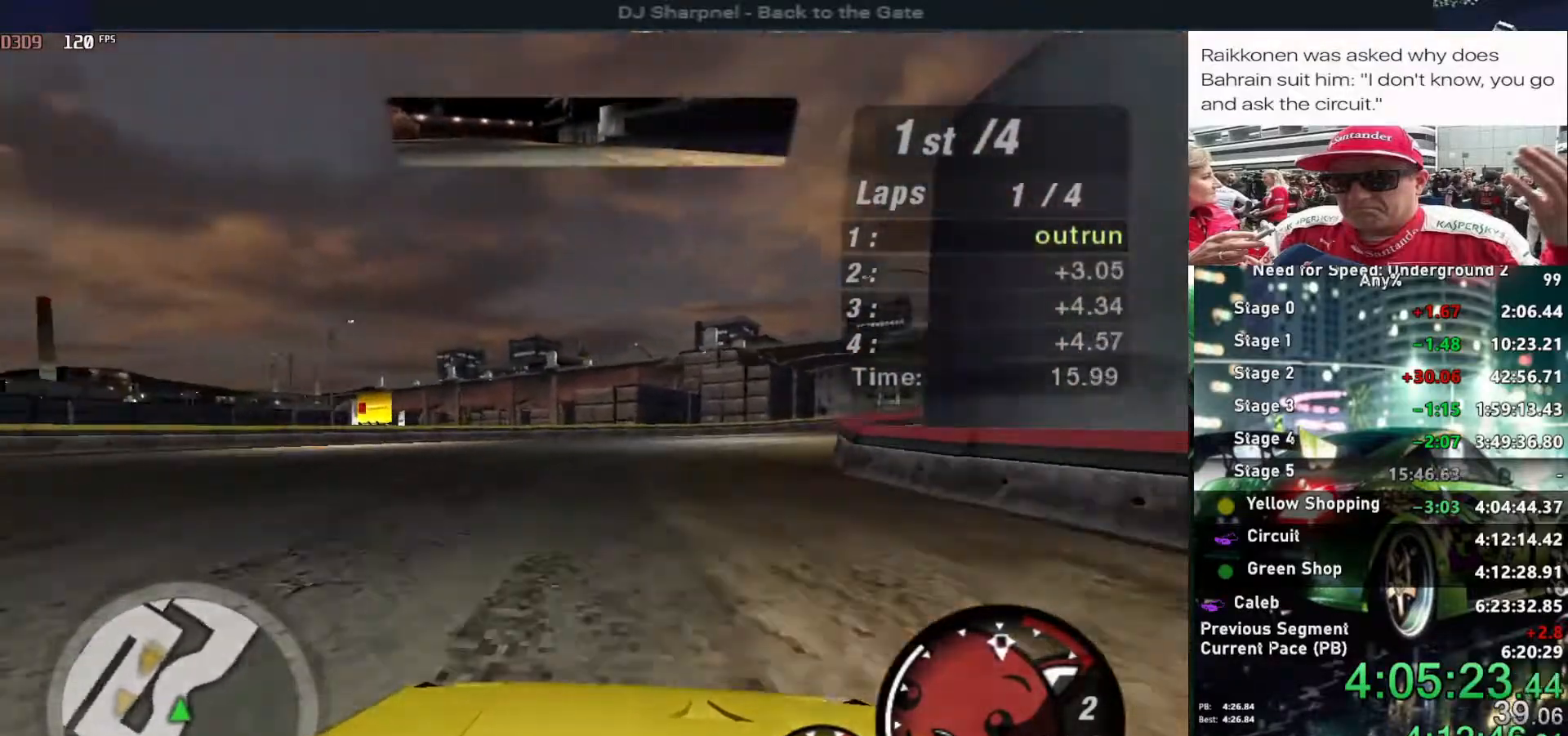
{"keys": ["right", "up"], "events": [[17, "right", "down"]]}
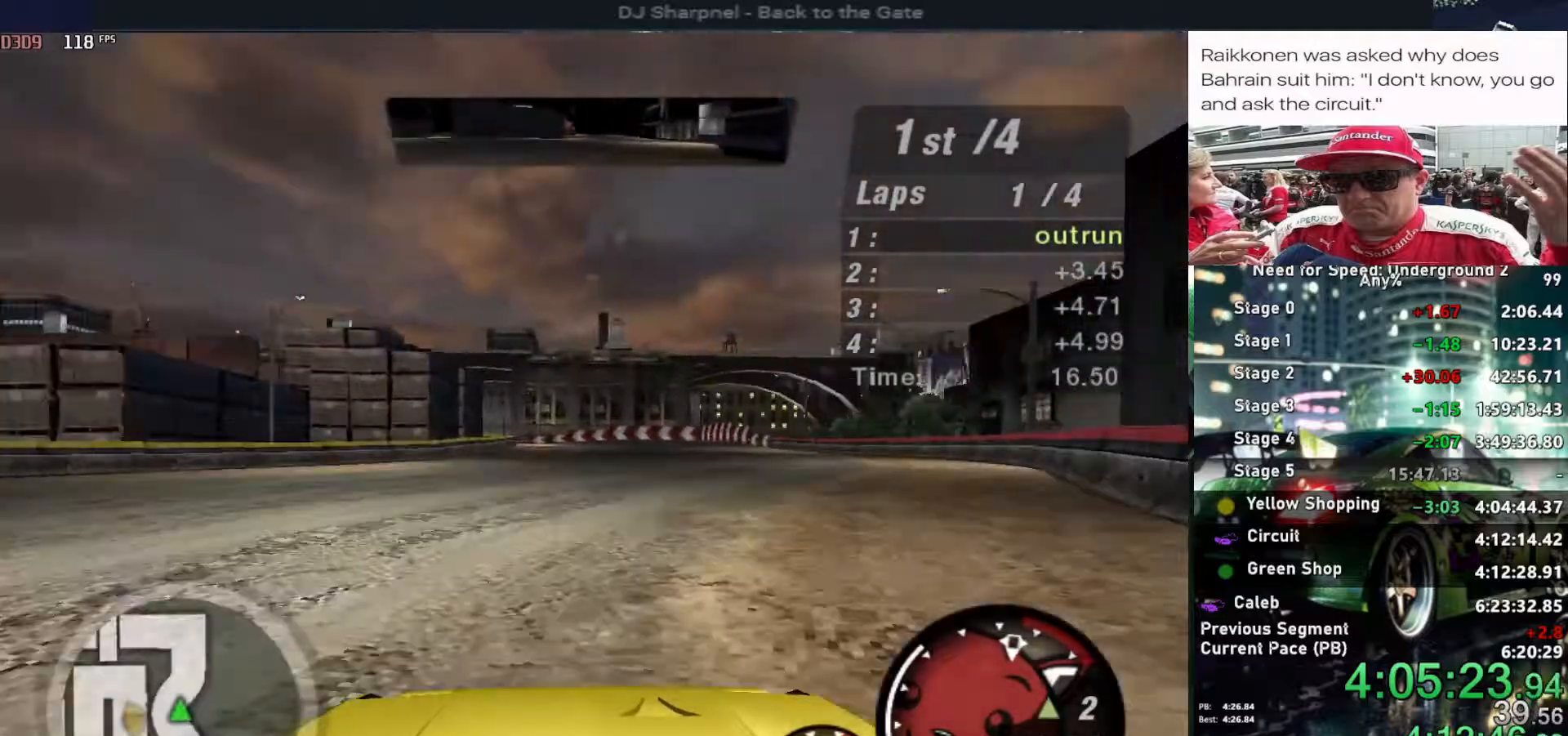
{"keys": ["left", "up"], "events": [[217, "right", "up"], [317, "left", "down"]]}
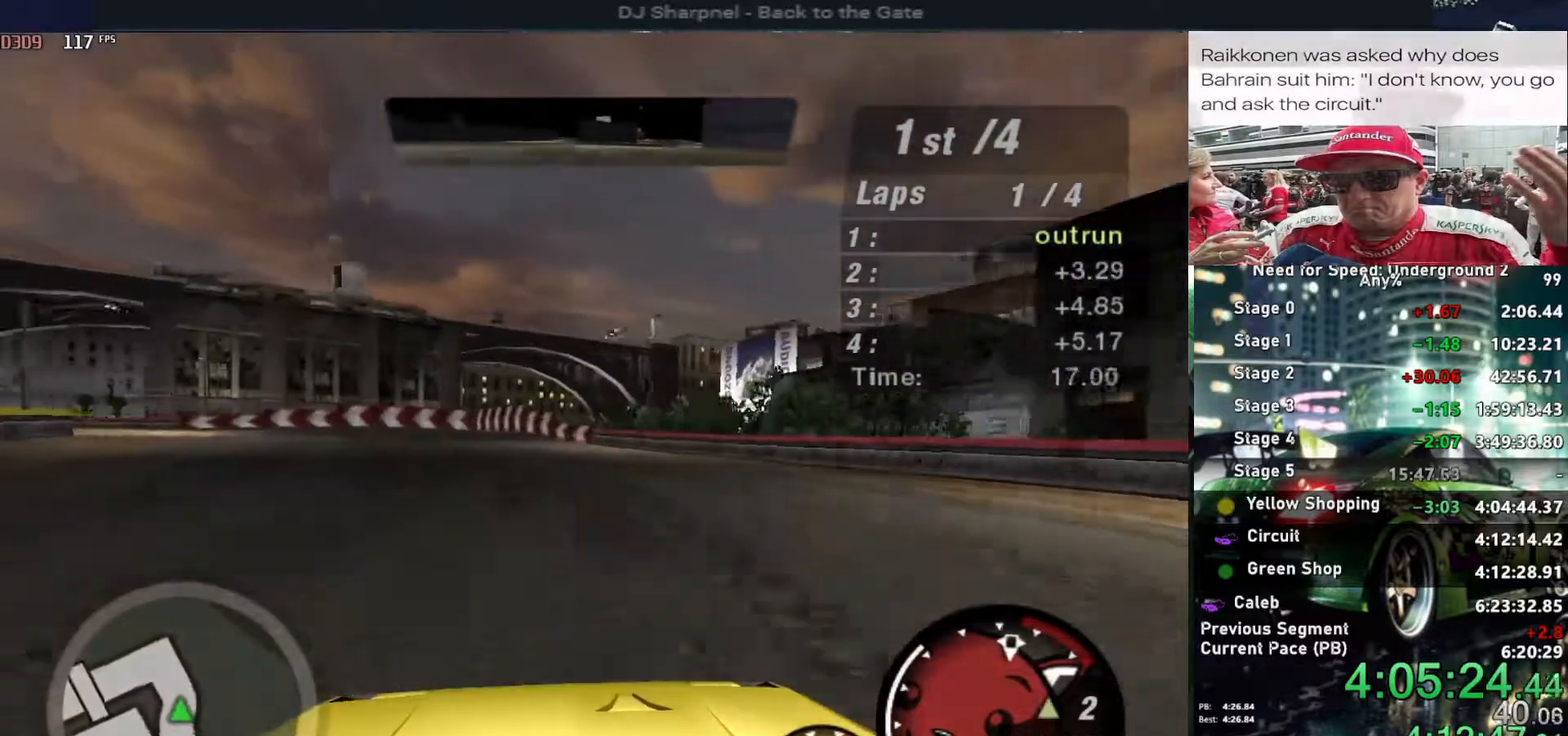
{"keys": ["left", "up"], "events": []}
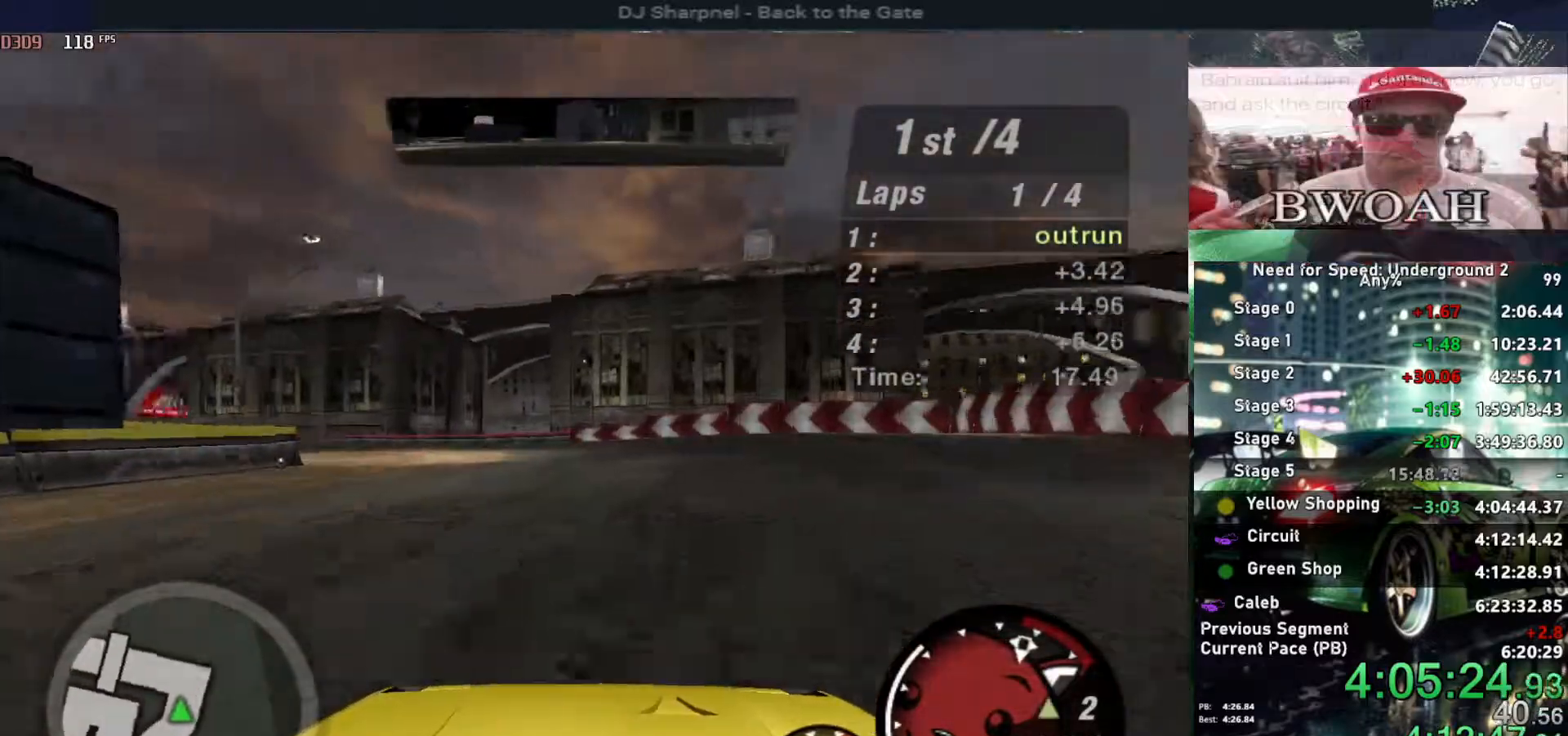
{"keys": ["left", "up"], "events": []}
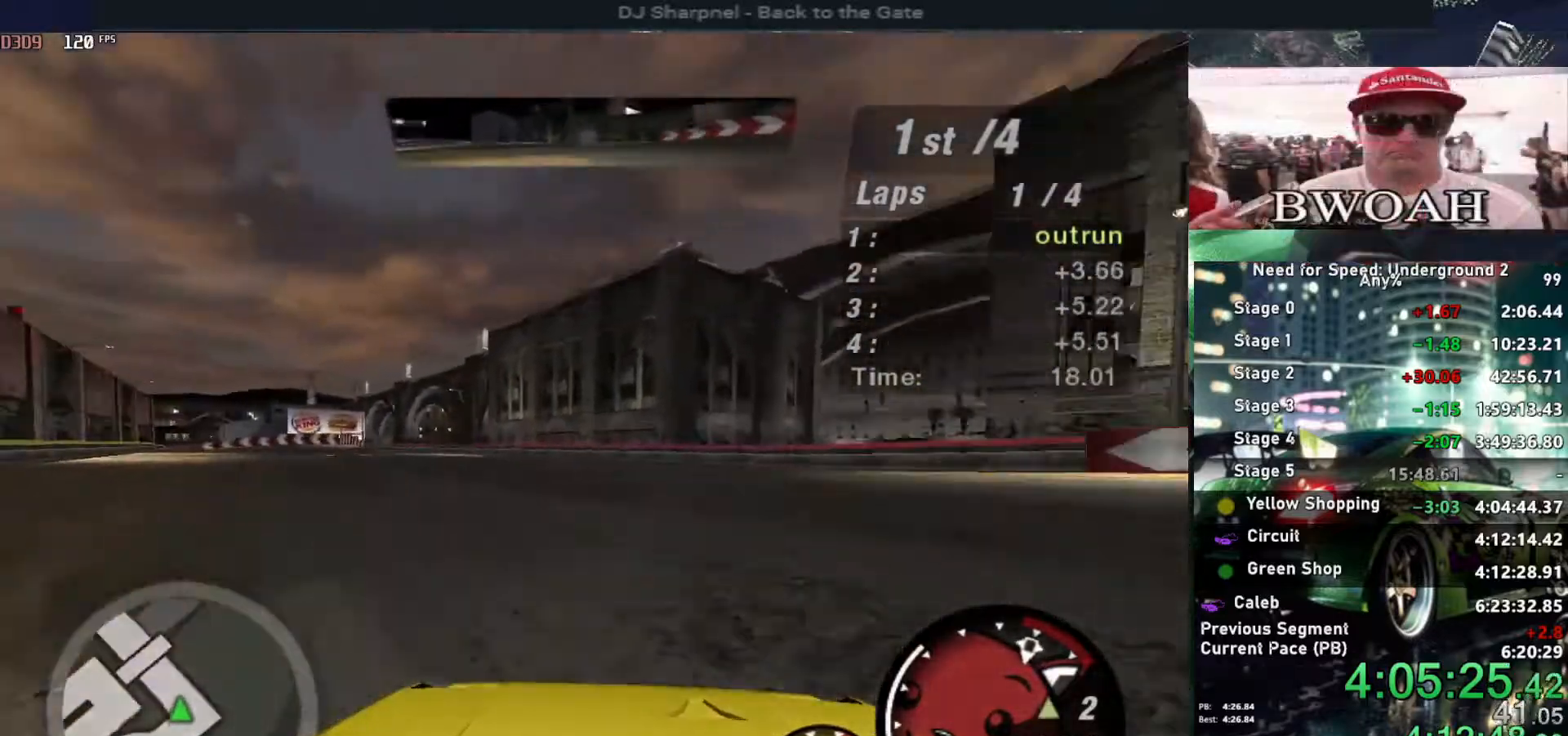
{"keys": ["up"], "events": [[350, "left", "up"]]}
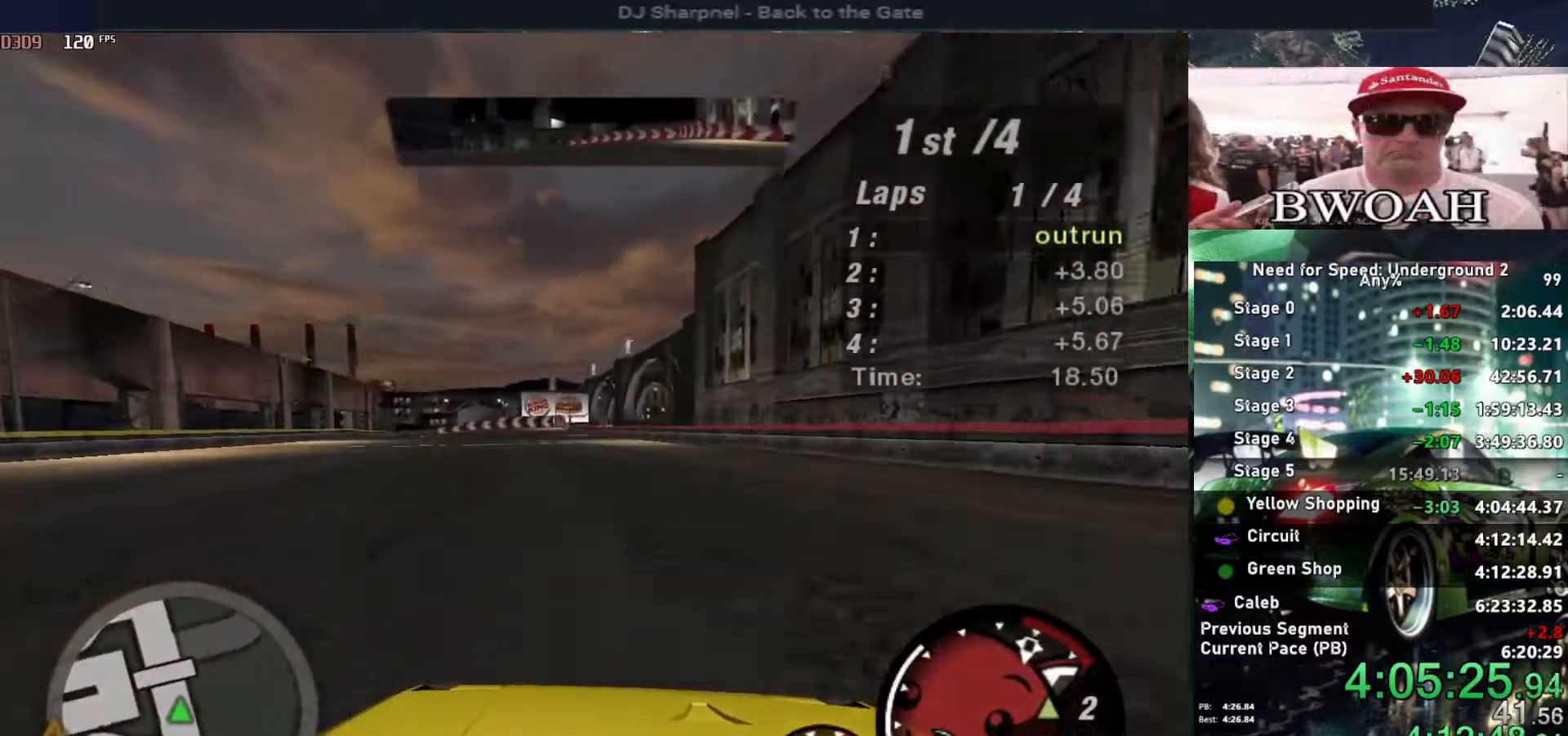
{"keys": ["up"], "events": [[184, "left", "down"], [184, "shift", "down"], [234, "shift", "up"], [284, "left", "up"]]}
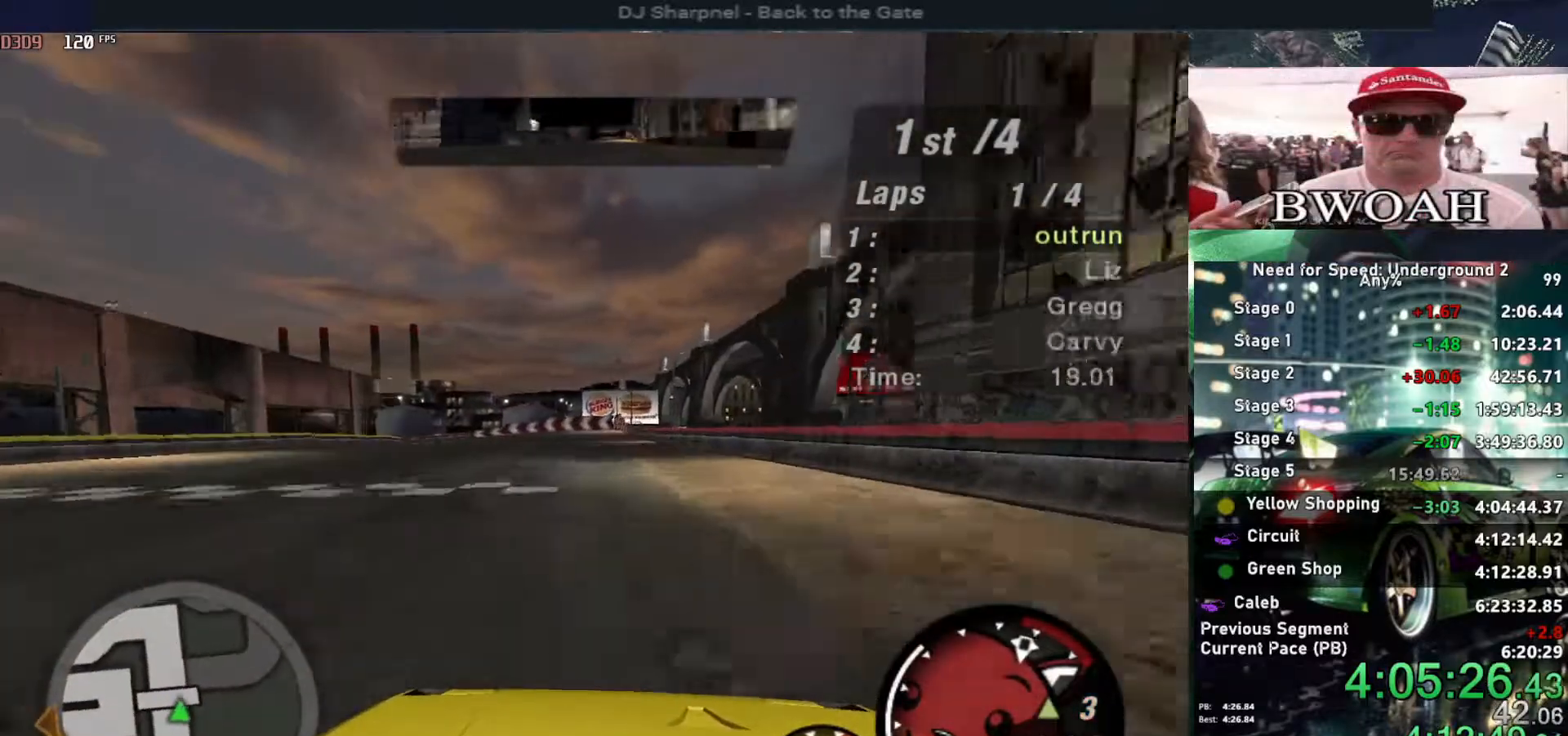
{"keys": ["left", "up"], "events": [[117, "left", "down"], [200, "left", "up"], [450, "left", "down"]]}
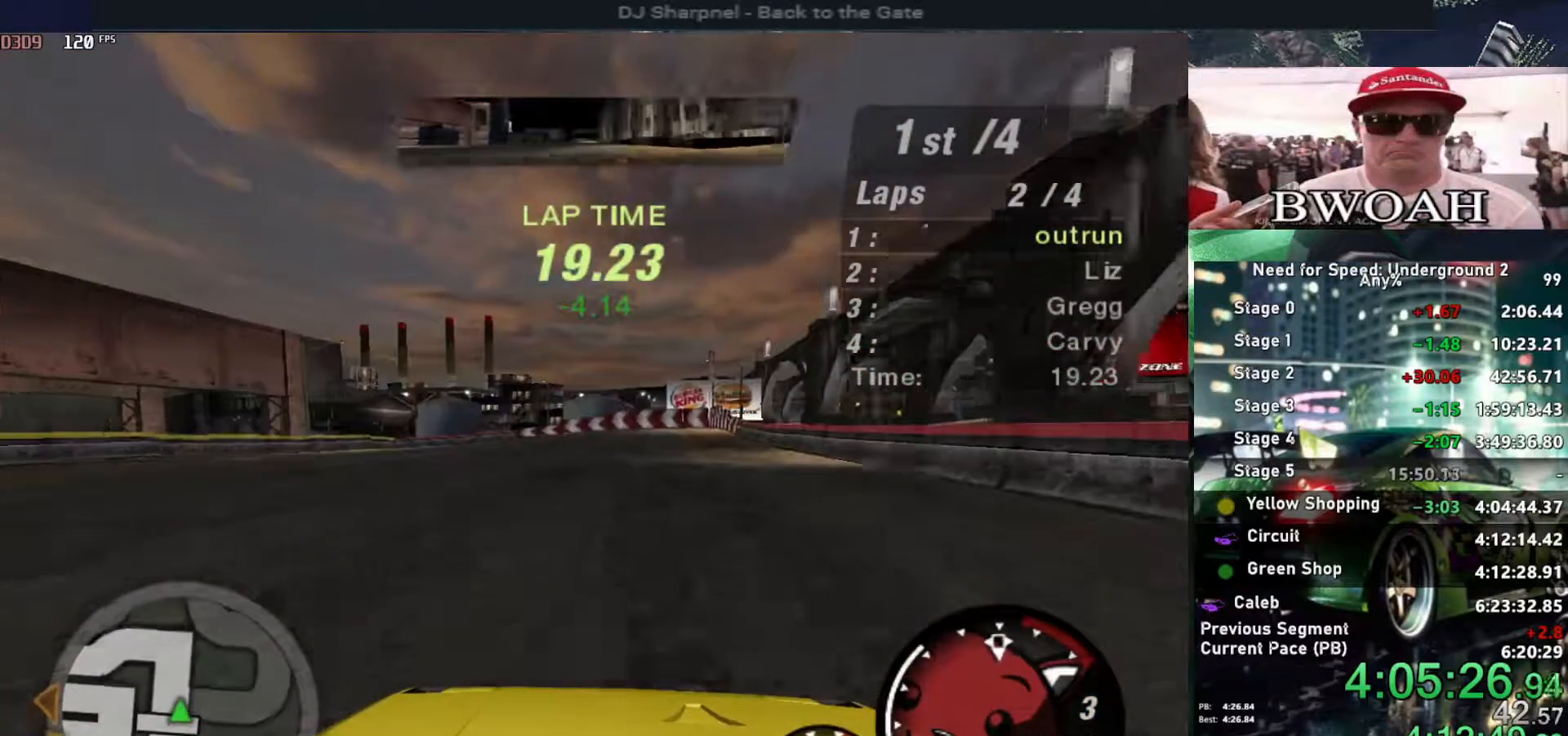
{"keys": ["left", "up"], "events": [[167, "left", "up"], [350, "left", "down"]]}
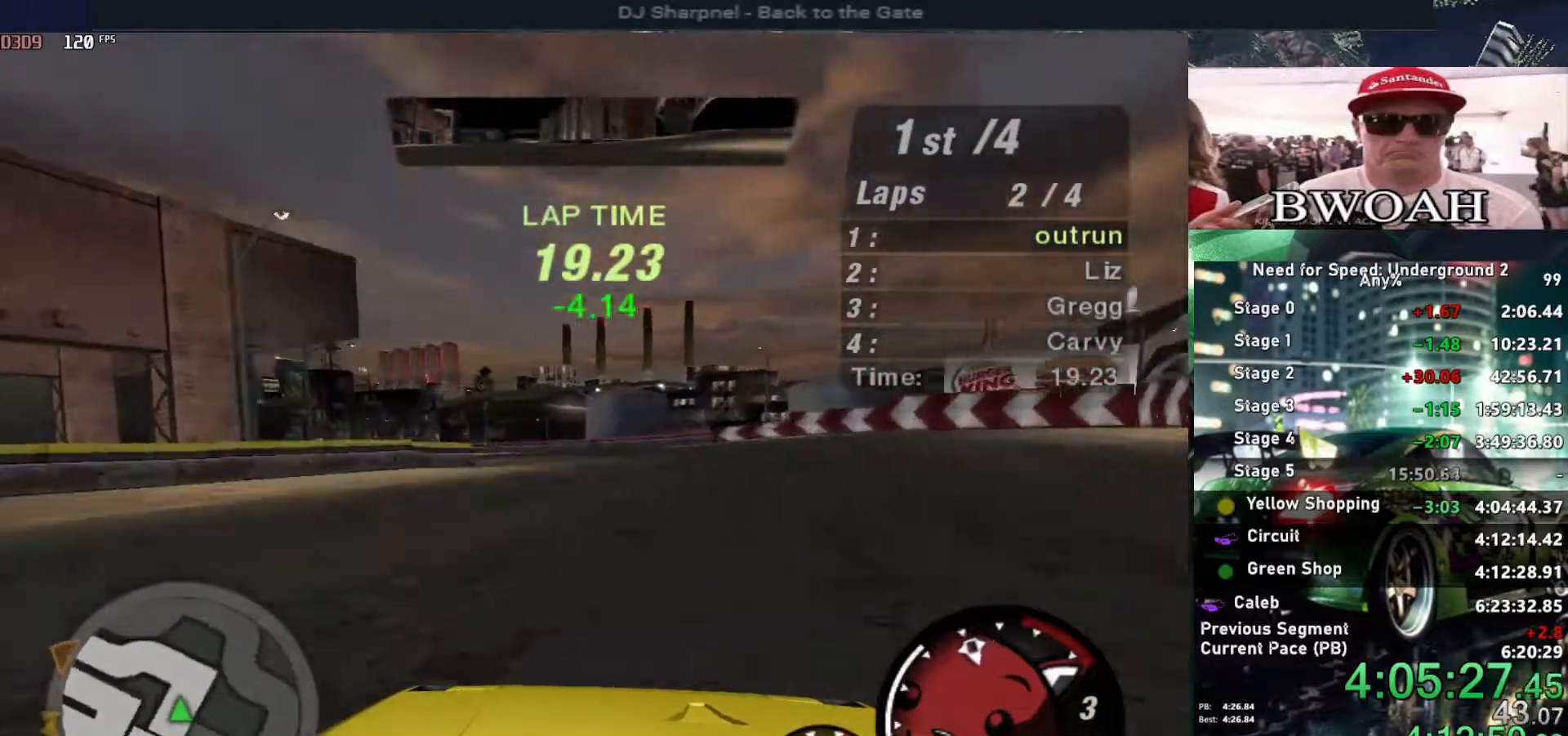
{"keys": ["left", "up"], "events": []}